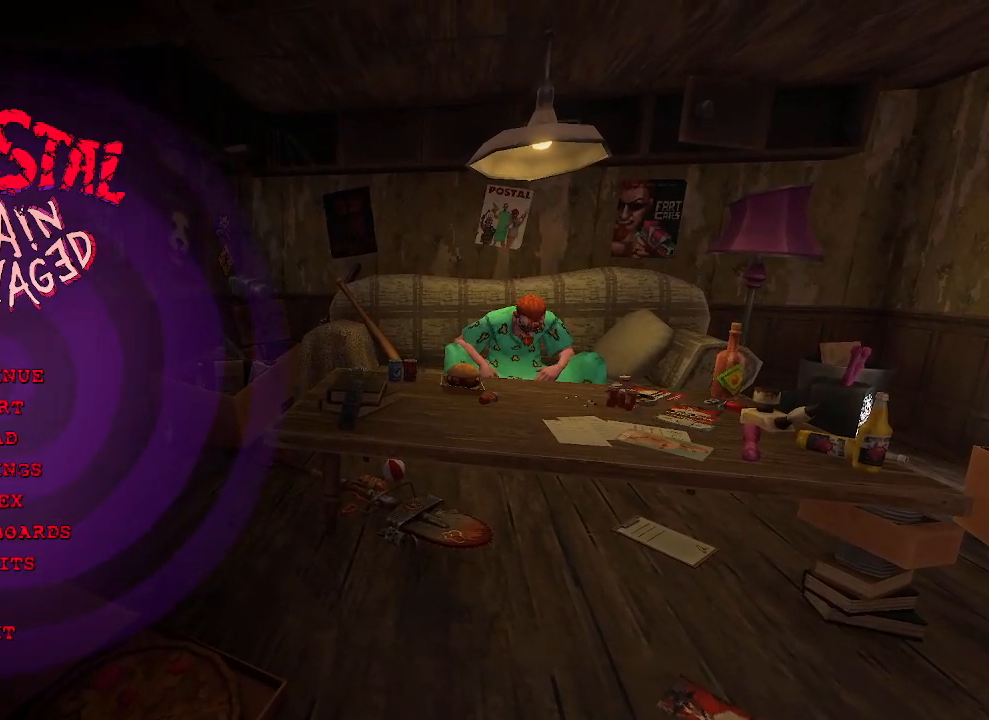
Gameplay with keyboard and mouse; each line is a JSON object with the keys and mouse buttons held at the frame after it. "events" lists presses ("down") and releases ("up") of "1", "2", "a", "b", "c", "ctrl", "d", "e", "f", "g", "q", "r", "s", "shift", "space", "tab", "v", "w", "x", "z", "mouse_left", "mouse_wheel", "mouse_right", "mouse_mb4" and "mouse_mb5" between this image and that frame as [ms after this image, input, new state], when the widget could be followed in between. "mouse_left", "mouse_wheel", "mouse_right", "mouse_mb4", "mouse_mb5" = the "left", "wheel", "right", "mb4", "mb5" buttons of the "mouse" list. No other keys are recorded. "wheel" means that the mouse wheel is clicked or scrolled. Not read: mouse_move.
{"keys": [], "mouse": [], "events": [[17, "mouse_left", "down"], [50, "mouse_left", "up"]]}
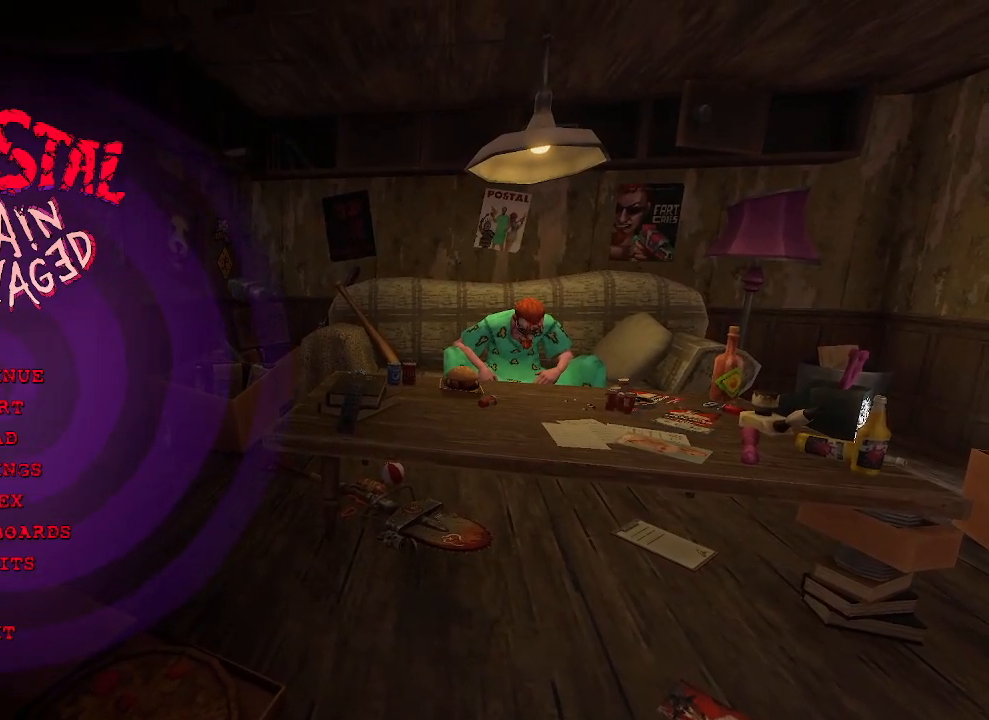
{"keys": [], "mouse": [], "events": [[350, "mouse_left", "down"], [400, "mouse_left", "up"]]}
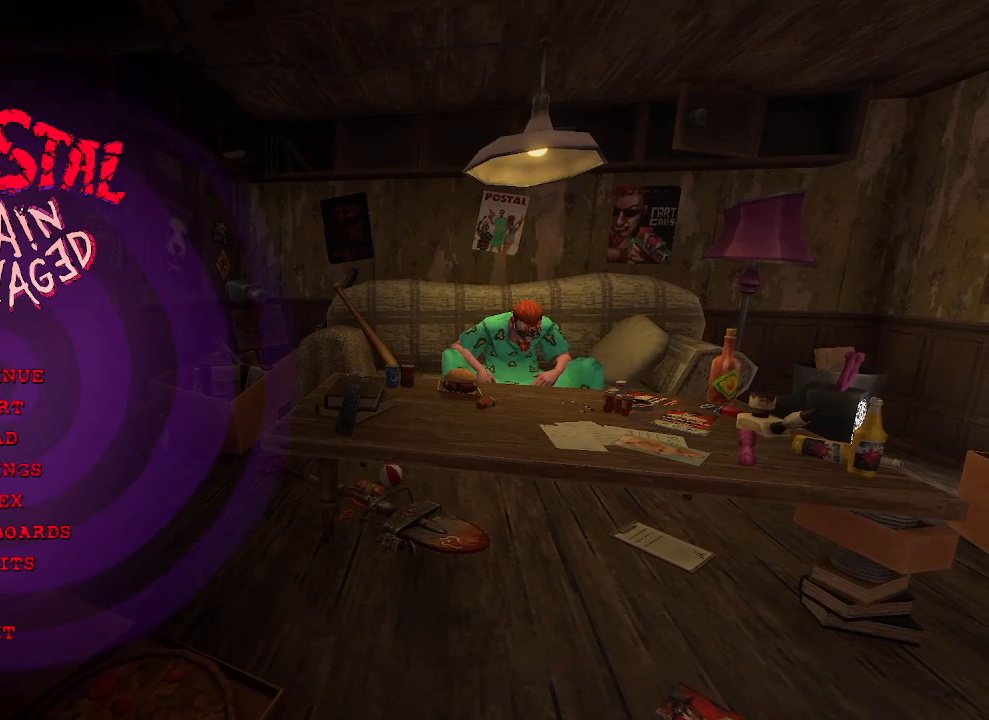
{"keys": [], "mouse": [], "events": []}
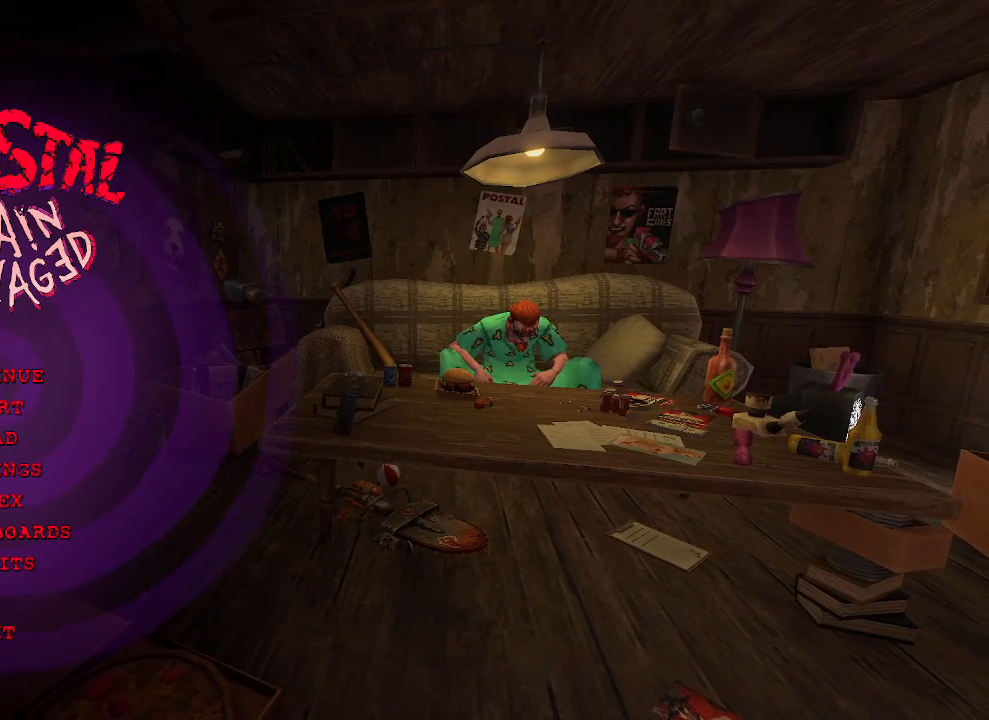
{"keys": [], "mouse": [], "events": []}
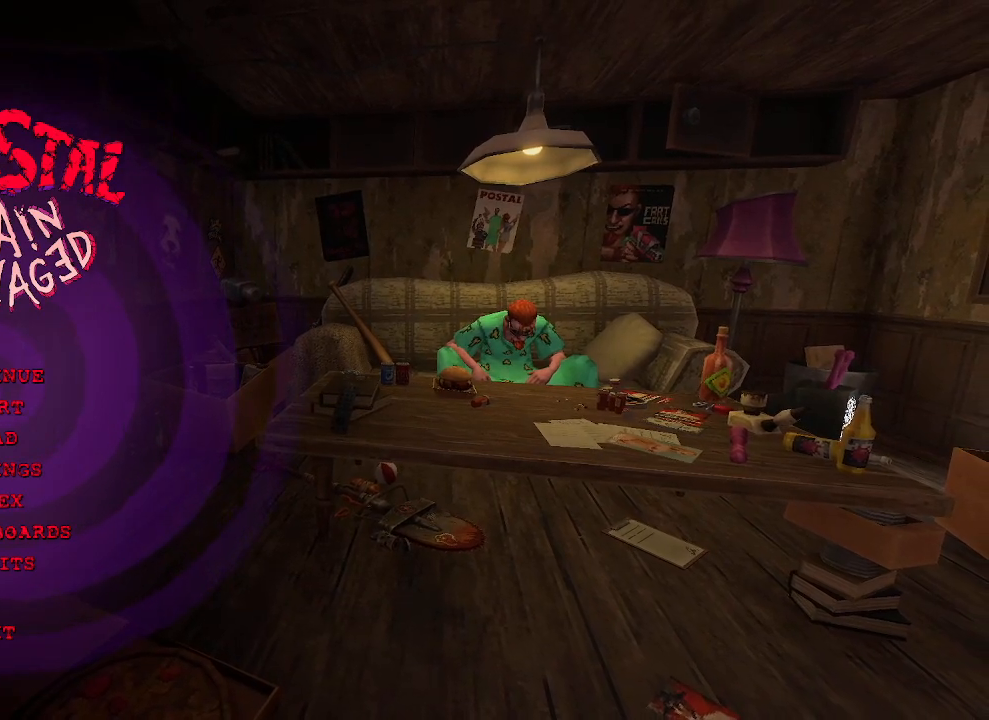
{"keys": [], "mouse": [], "events": []}
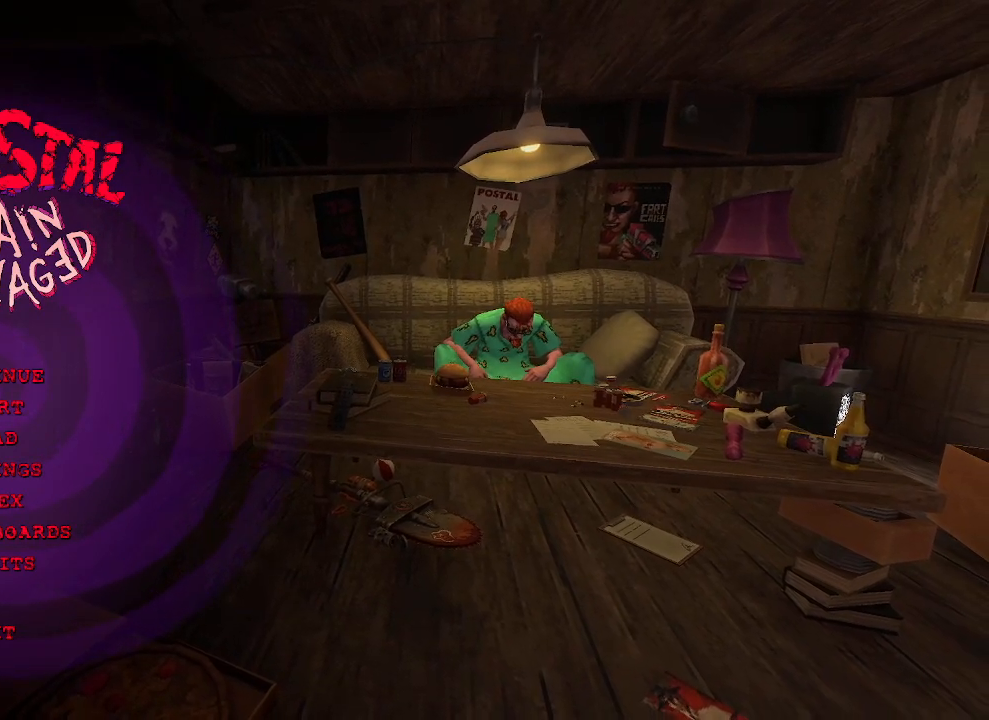
{"keys": [], "mouse": [], "events": []}
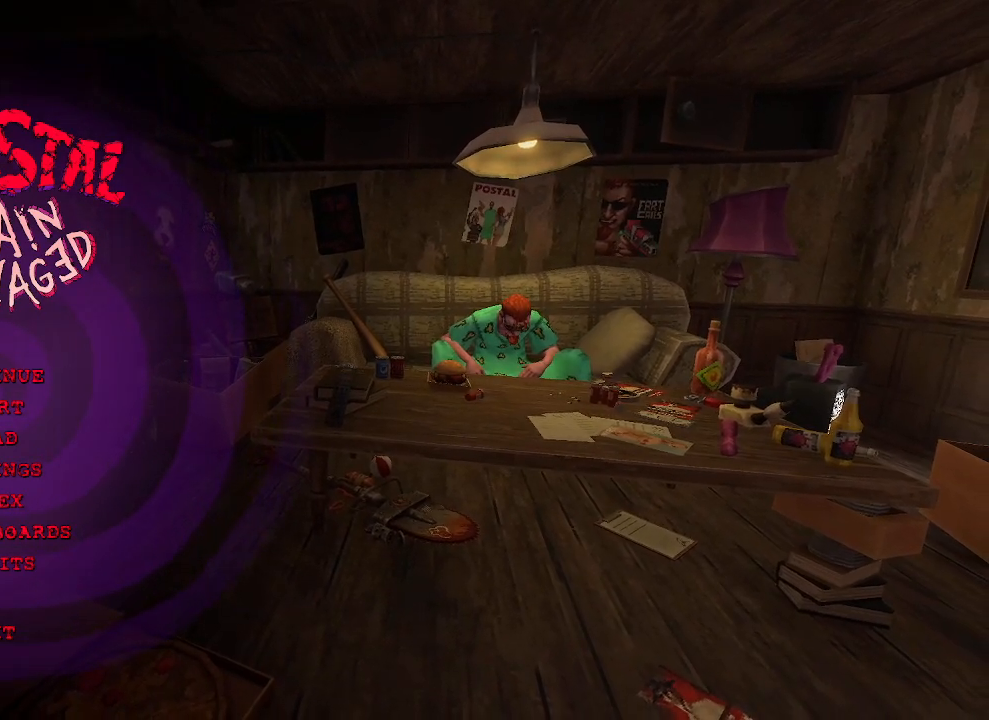
{"keys": [], "mouse": [], "events": []}
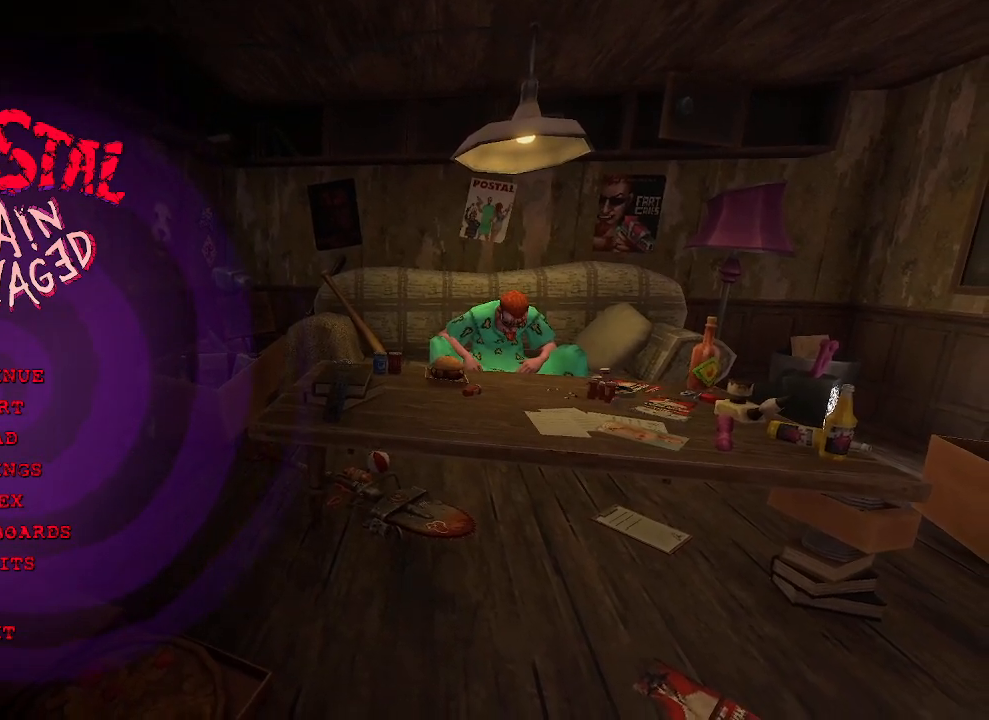
{"keys": [], "mouse": [], "events": []}
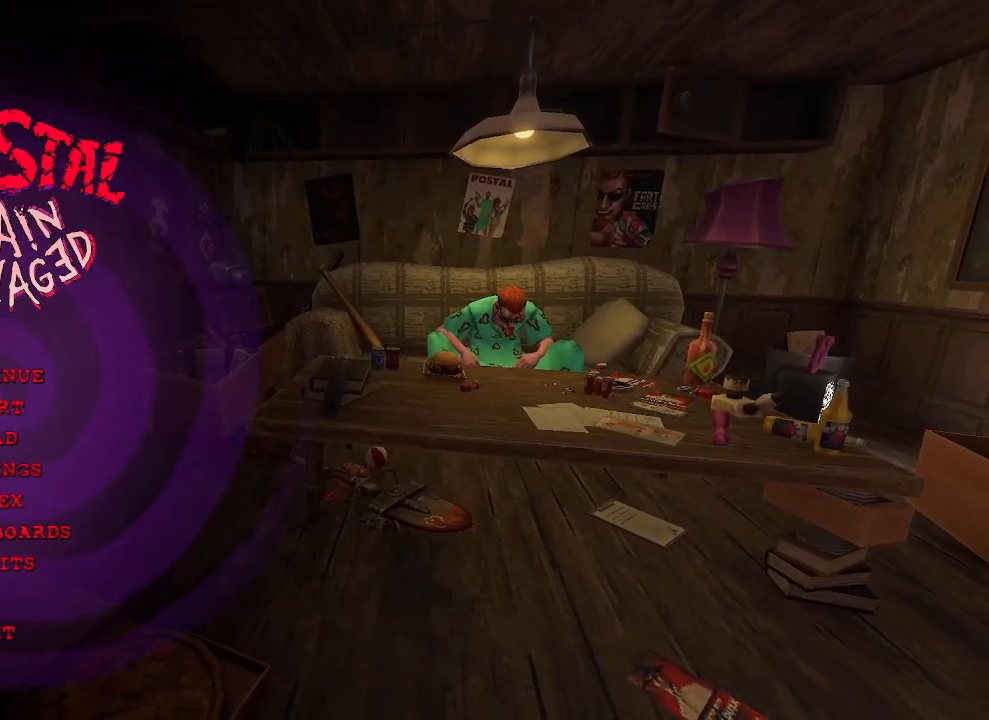
{"keys": [], "mouse": [], "events": []}
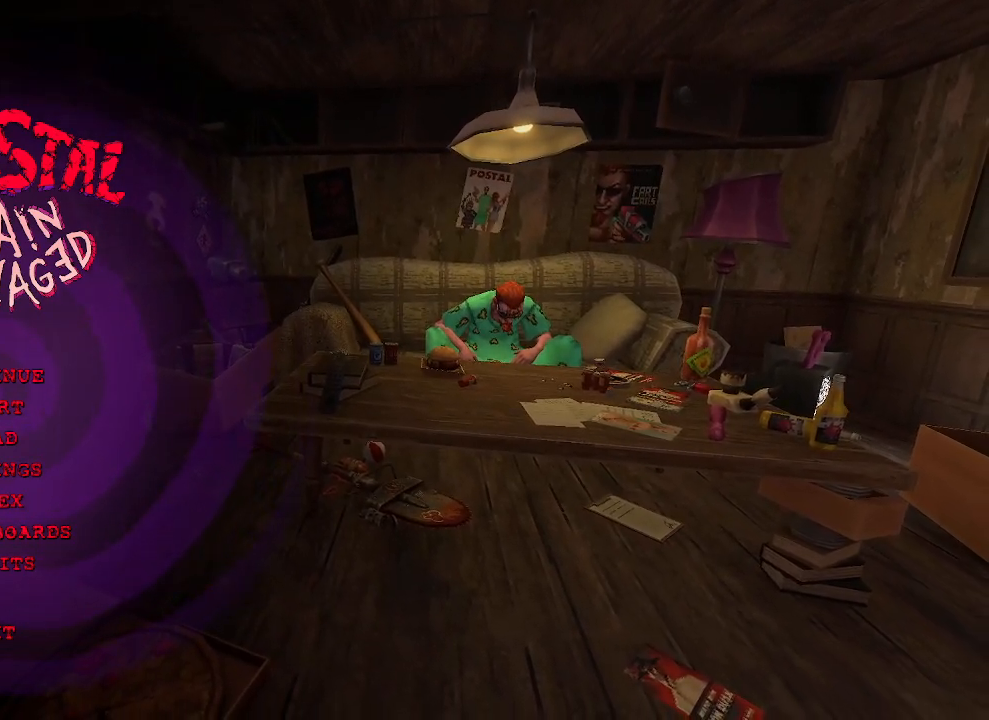
{"keys": [], "mouse": [], "events": []}
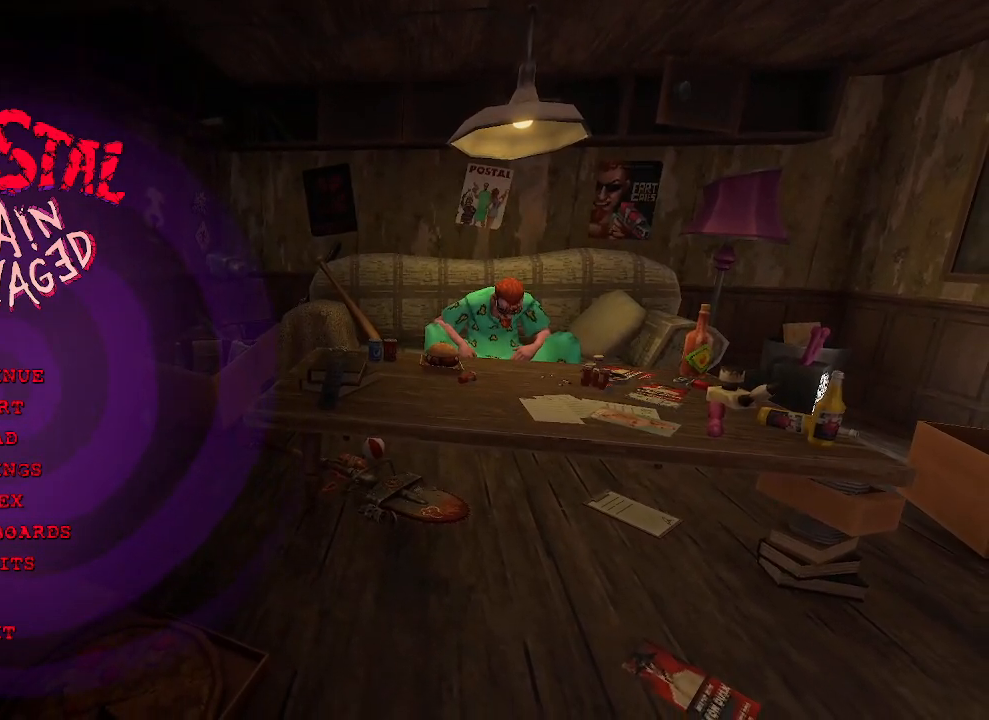
{"keys": [], "mouse": [], "events": []}
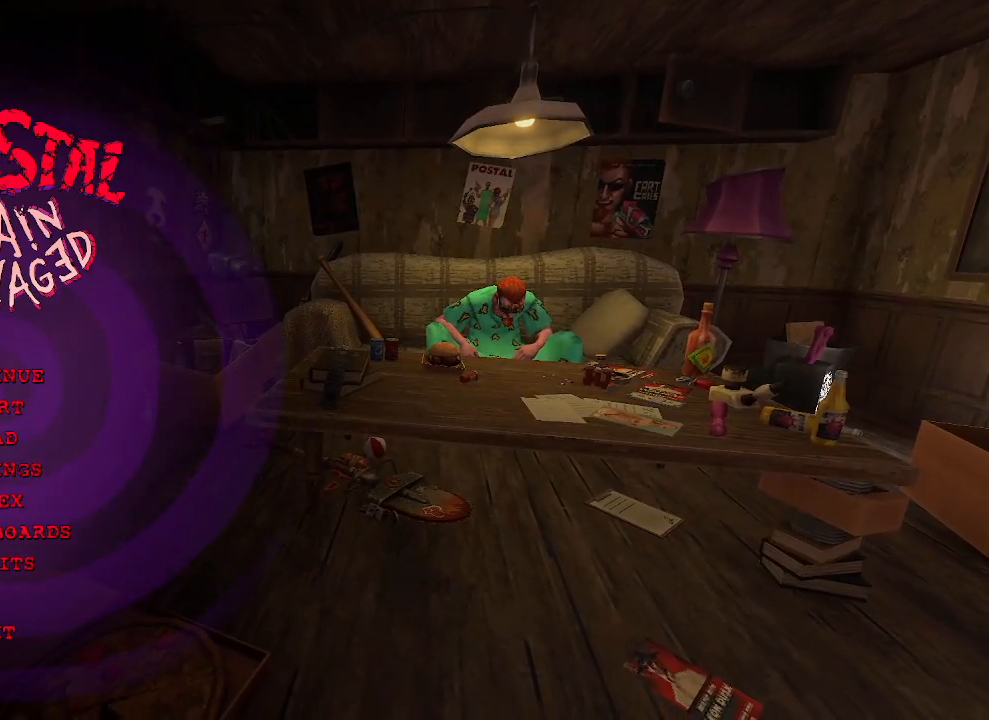
{"keys": [], "mouse": [], "events": []}
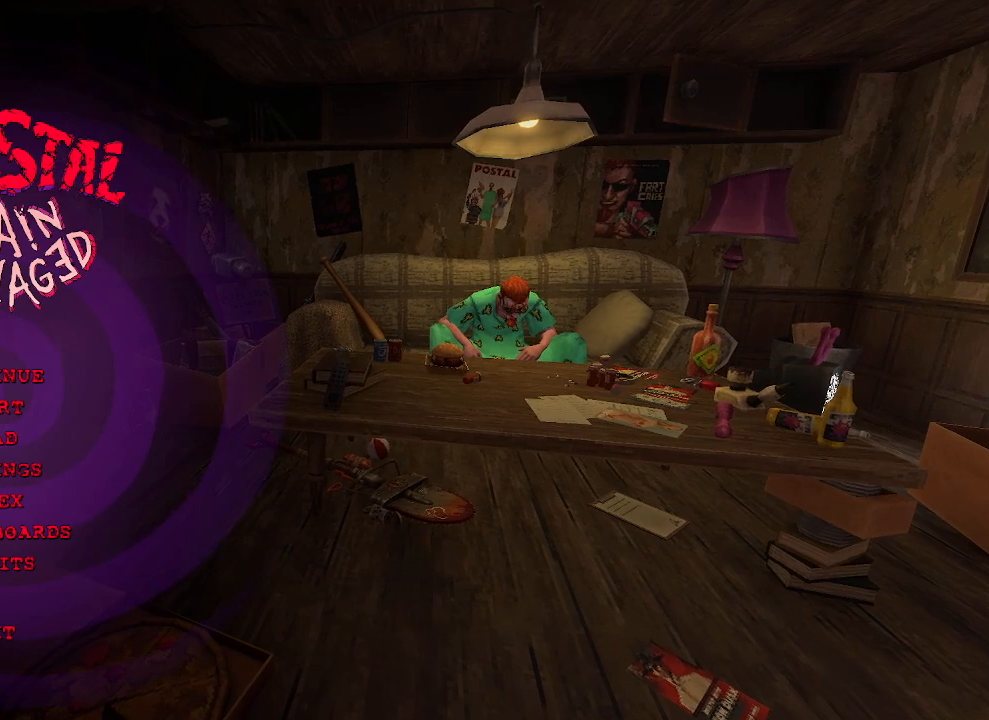
{"keys": [], "mouse": [], "events": [[100, "mouse_left", "down"], [150, "mouse_left", "up"]]}
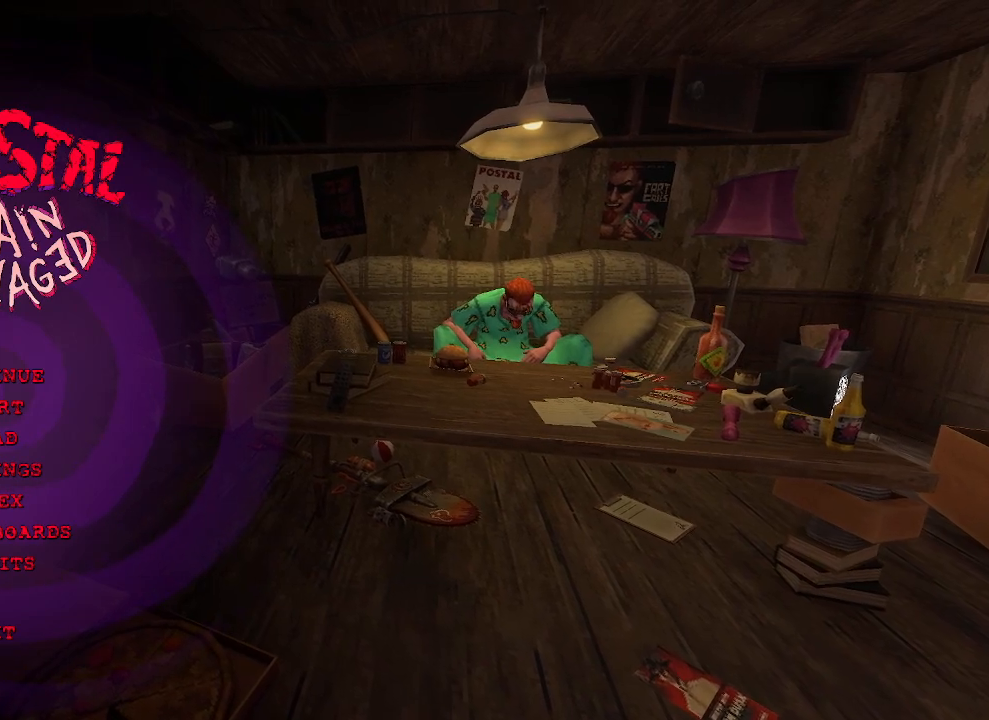
{"keys": [], "mouse": [], "events": []}
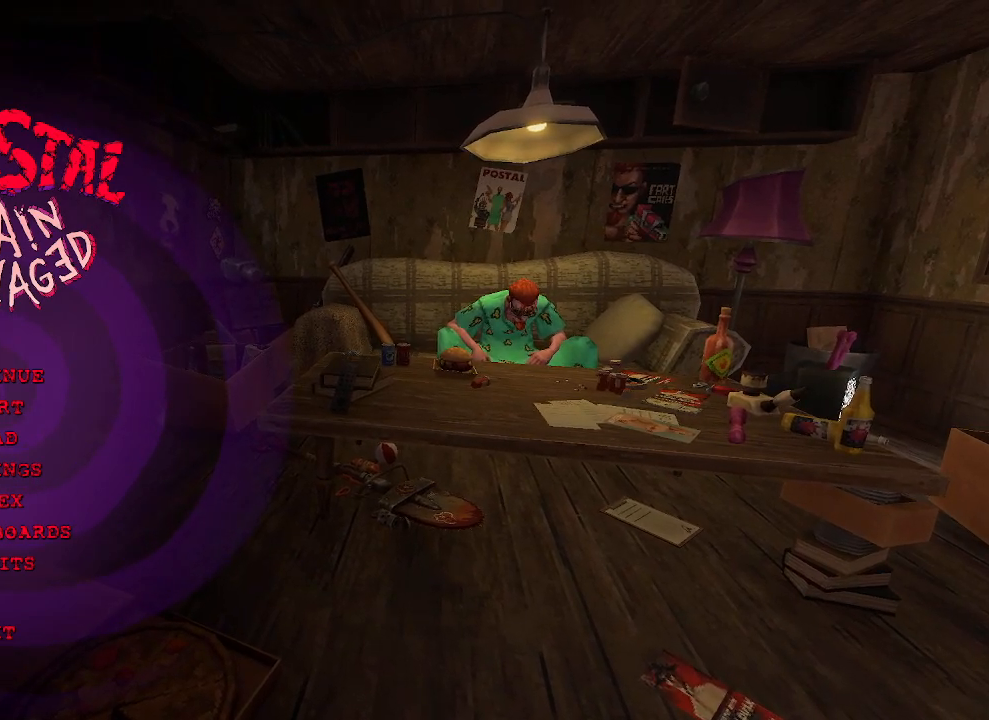
{"keys": [], "mouse": [], "events": [[417, "mouse_left", "down"], [467, "mouse_left", "up"]]}
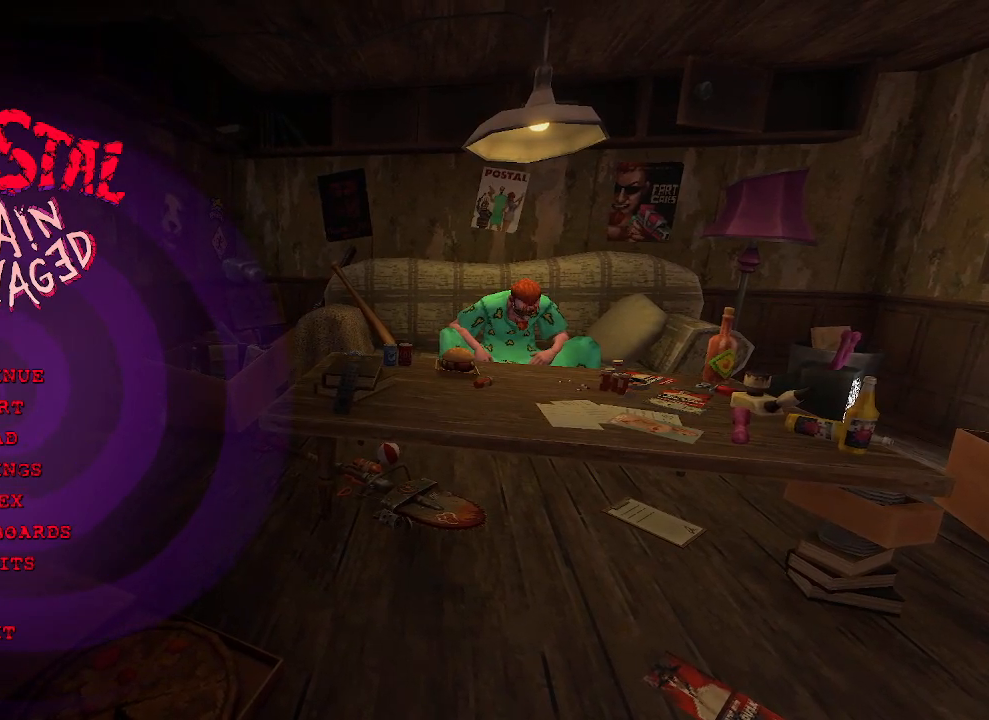
{"keys": [], "mouse": [], "events": []}
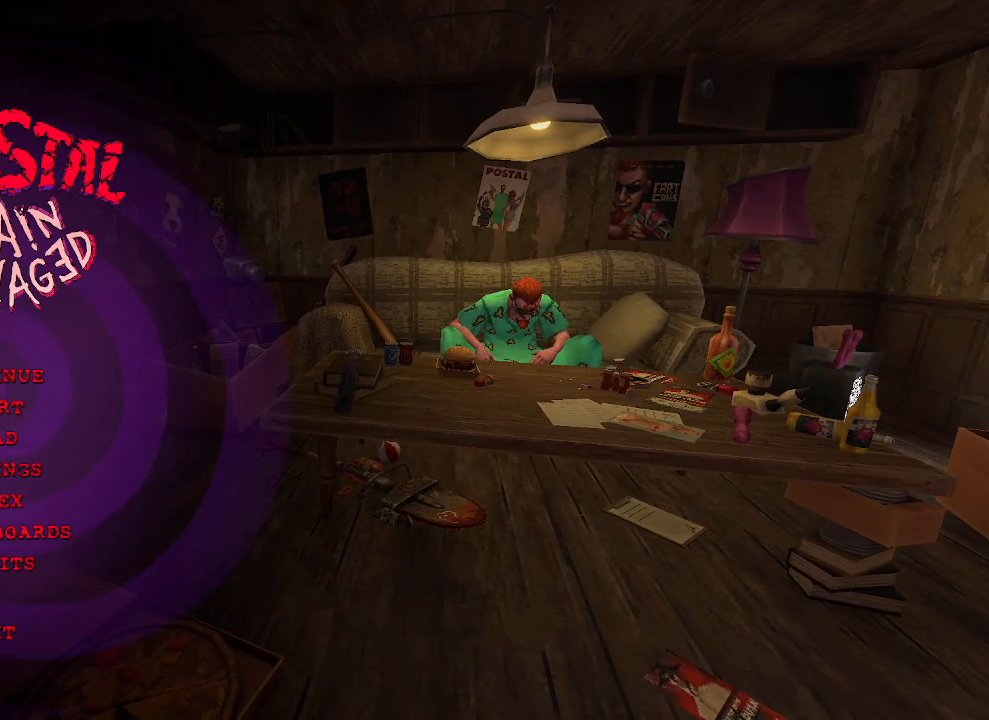
{"keys": [], "mouse": [], "events": []}
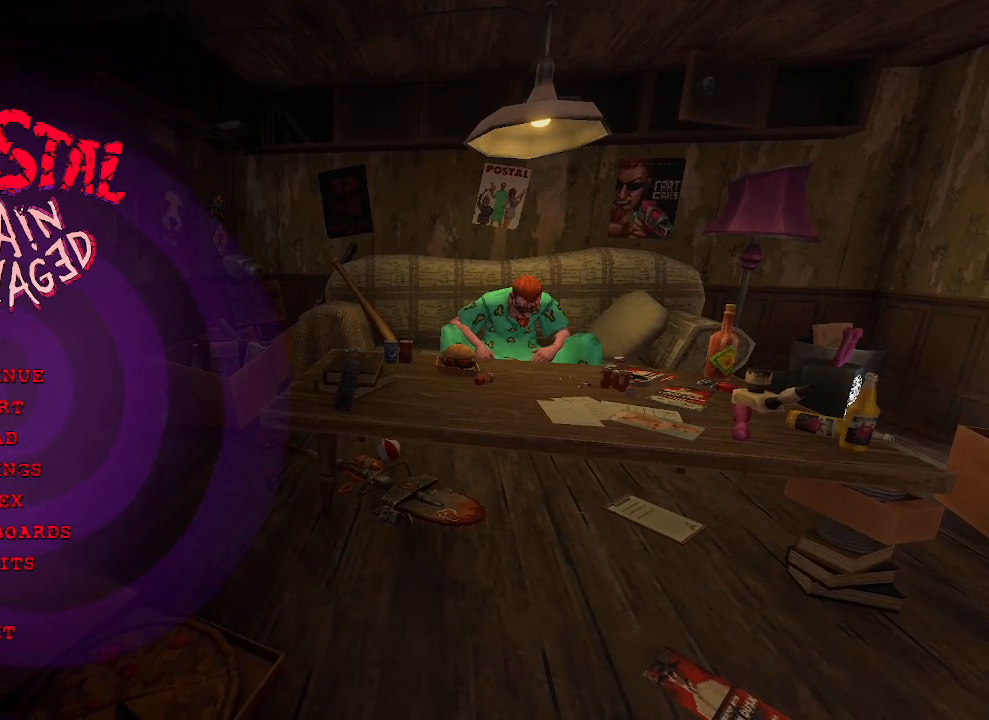
{"keys": [], "mouse": [], "events": []}
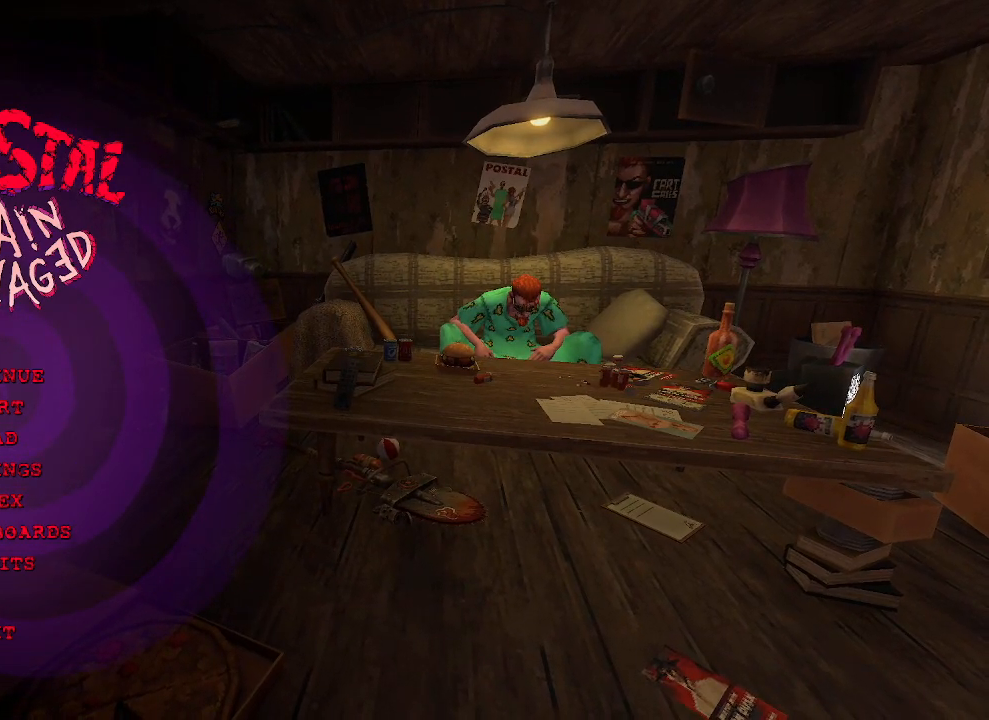
{"keys": [], "mouse": ["left"], "events": [[433, "mouse_left", "down"]]}
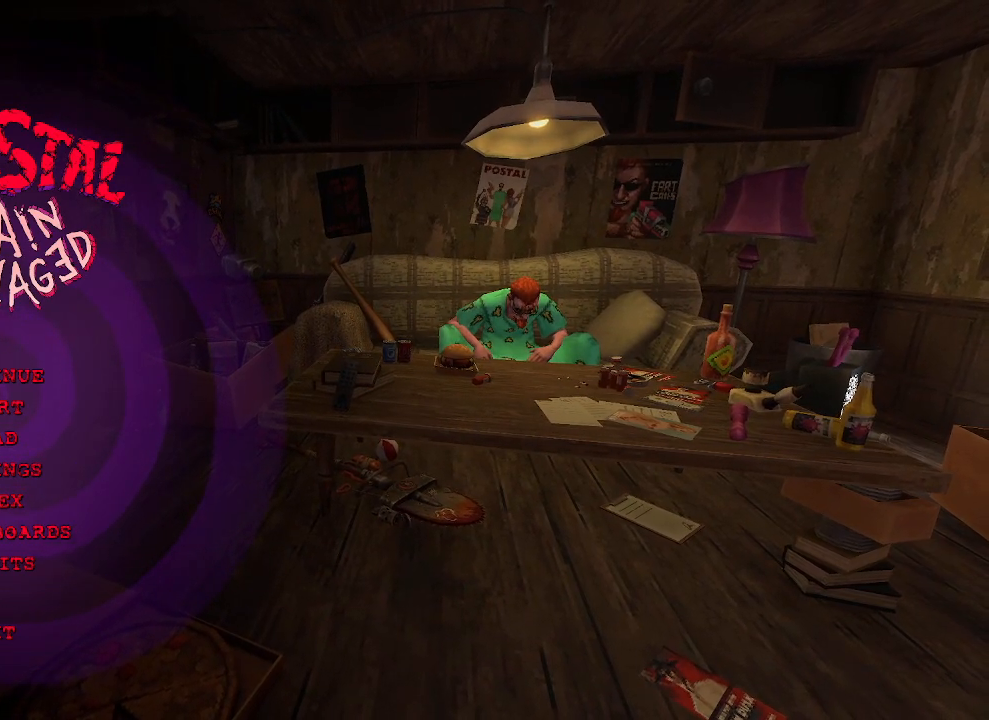
{"keys": [], "mouse": [], "events": [[33, "mouse_left", "up"]]}
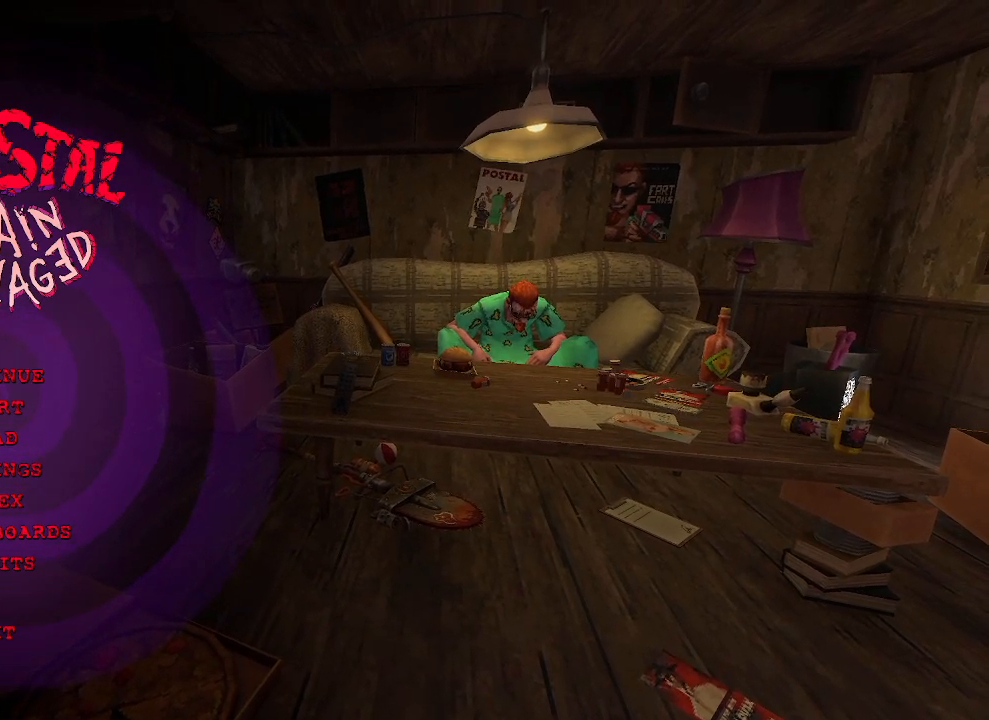
{"keys": [], "mouse": [], "events": []}
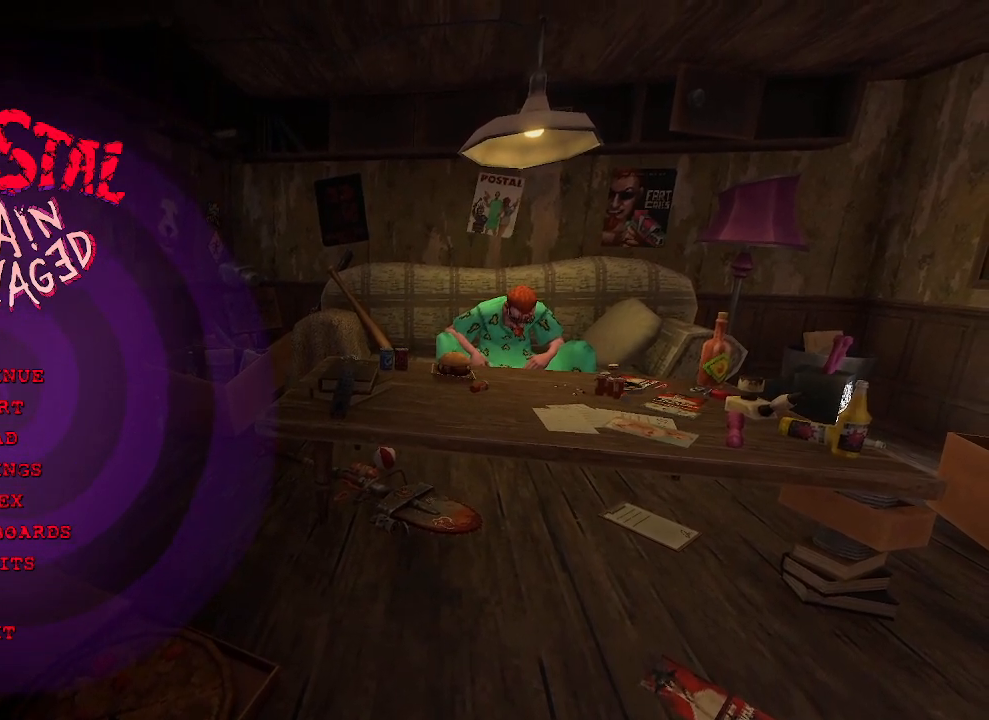
{"keys": [], "mouse": [], "events": []}